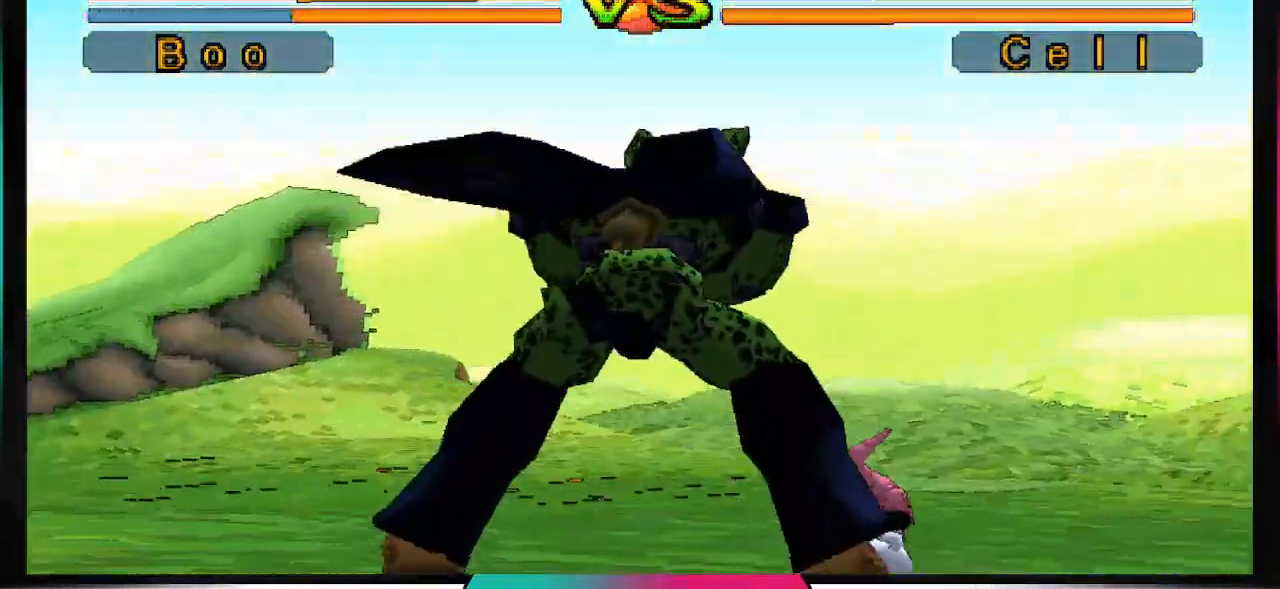
Gameplay with a controller (PlayStation layout); each line is a JSON object with the inputs held at the frame after it (dt_ms = milliseconds from this image to that frame). "events" lists button and stick changes between this image and that frame as [ms after this image, input, new state], when the widget could be followed in between. Not read: L3 R3.
{"dt_ms": 1000, "buttons": [], "left_stick": "center", "right_stick": "center"}
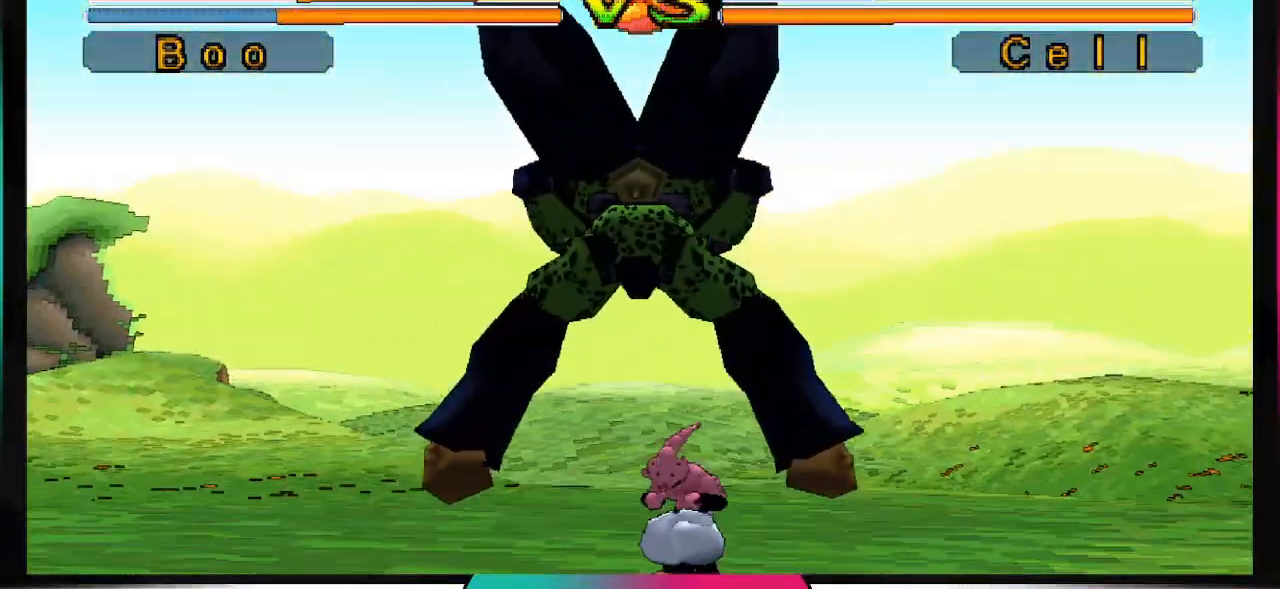
{"dt_ms": 500, "buttons": [], "left_stick": "center", "right_stick": "center", "events": []}
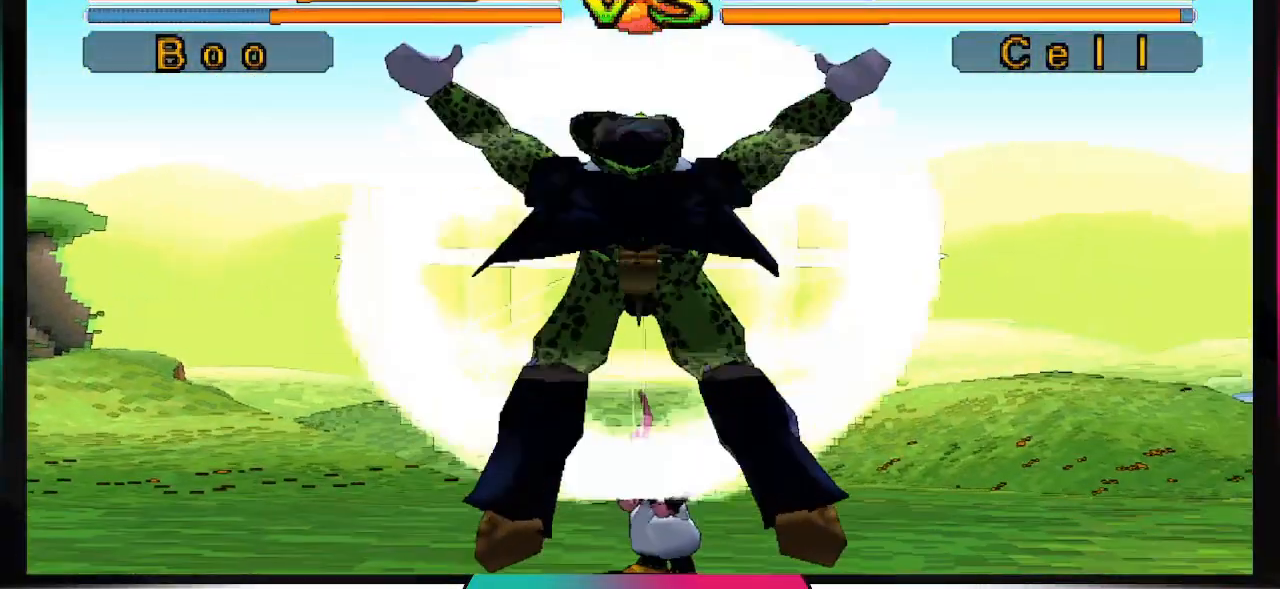
{"dt_ms": 500, "buttons": [], "left_stick": "center", "right_stick": "center", "events": []}
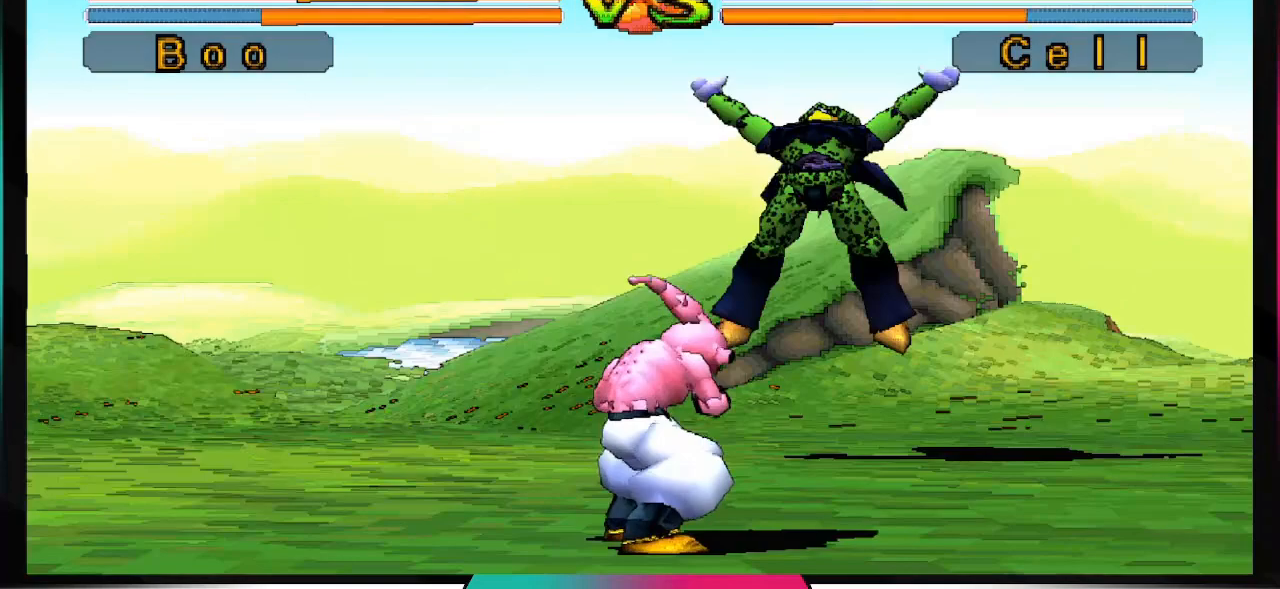
{"dt_ms": 500, "buttons": [], "left_stick": "center", "right_stick": "center", "events": []}
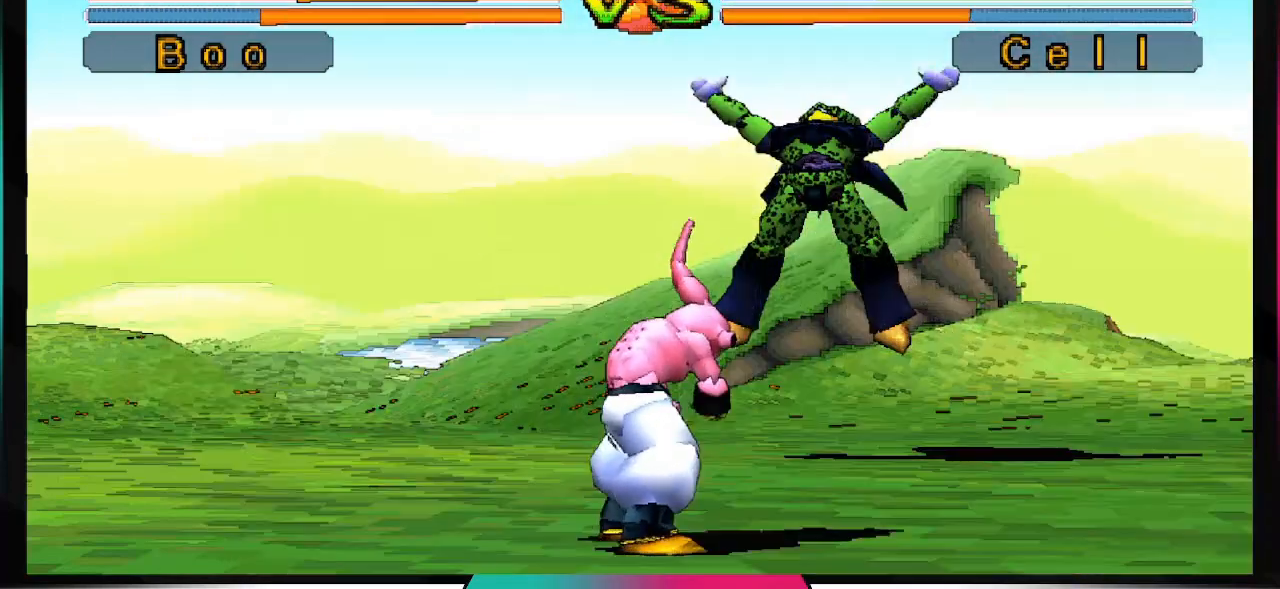
{"dt_ms": 500, "buttons": ["DPAD_UP", "DPAD_LEFT"], "left_stick": "center", "right_stick": "center", "events": [[467, "DPAD_LEFT", "down"], [467, "DPAD_UP", "down"]]}
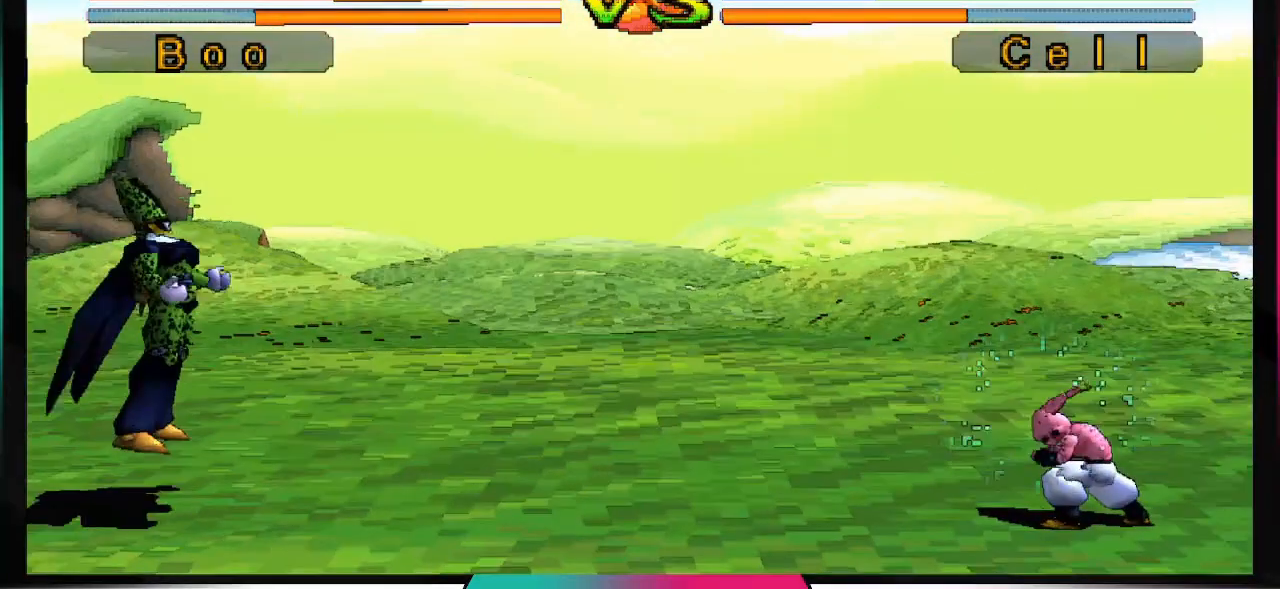
{"dt_ms": 500, "buttons": ["DPAD_UP", "DPAD_LEFT"], "left_stick": "center", "right_stick": "center", "events": []}
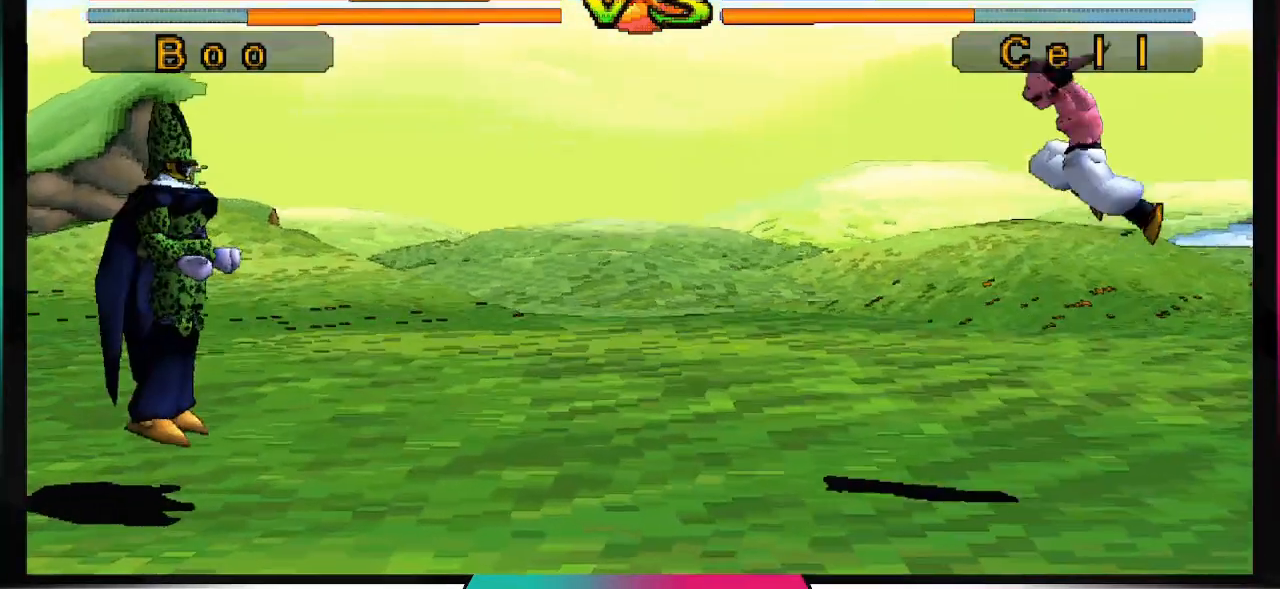
{"dt_ms": 500, "buttons": [], "left_stick": "center", "right_stick": "center", "events": [[333, "DPAD_UP", "up"], [367, "DPAD_LEFT", "up"]]}
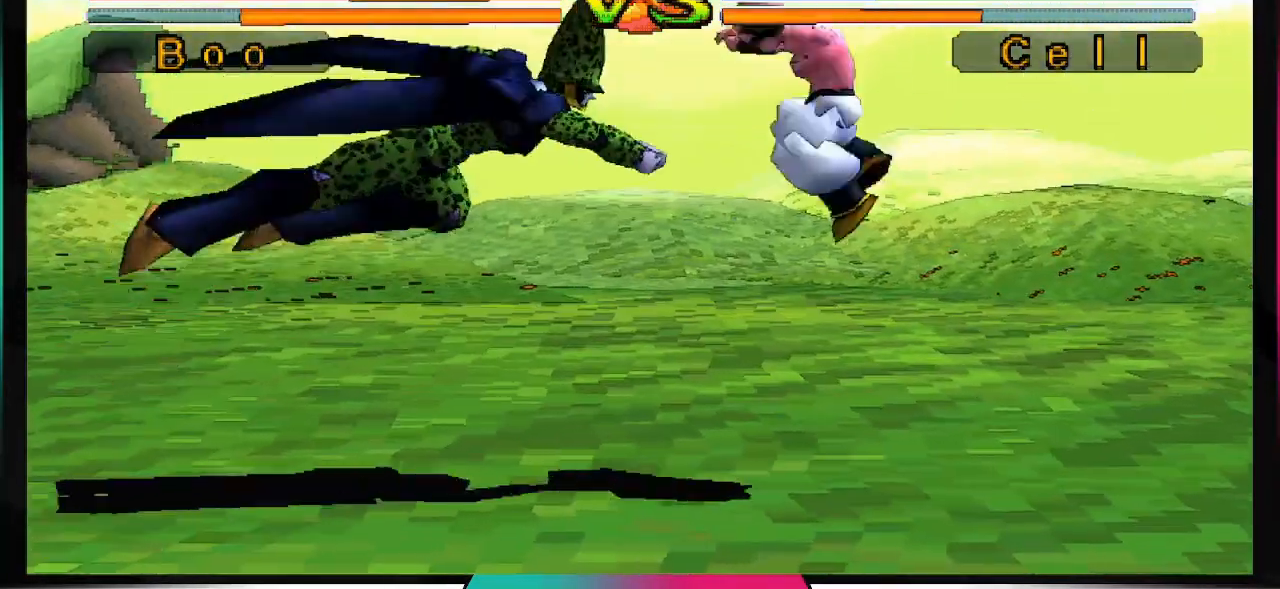
{"dt_ms": 500, "buttons": ["TRIANGLE"], "left_stick": "center", "right_stick": "center", "events": [[100, "DPAD_DOWN", "down"], [167, "DPAD_RIGHT", "down"], [200, "DPAD_DOWN", "up"], [333, "DPAD_RIGHT", "up"], [400, "DPAD_LEFT", "down"], [467, "TRIANGLE", "down"], [500, "DPAD_LEFT", "up"]]}
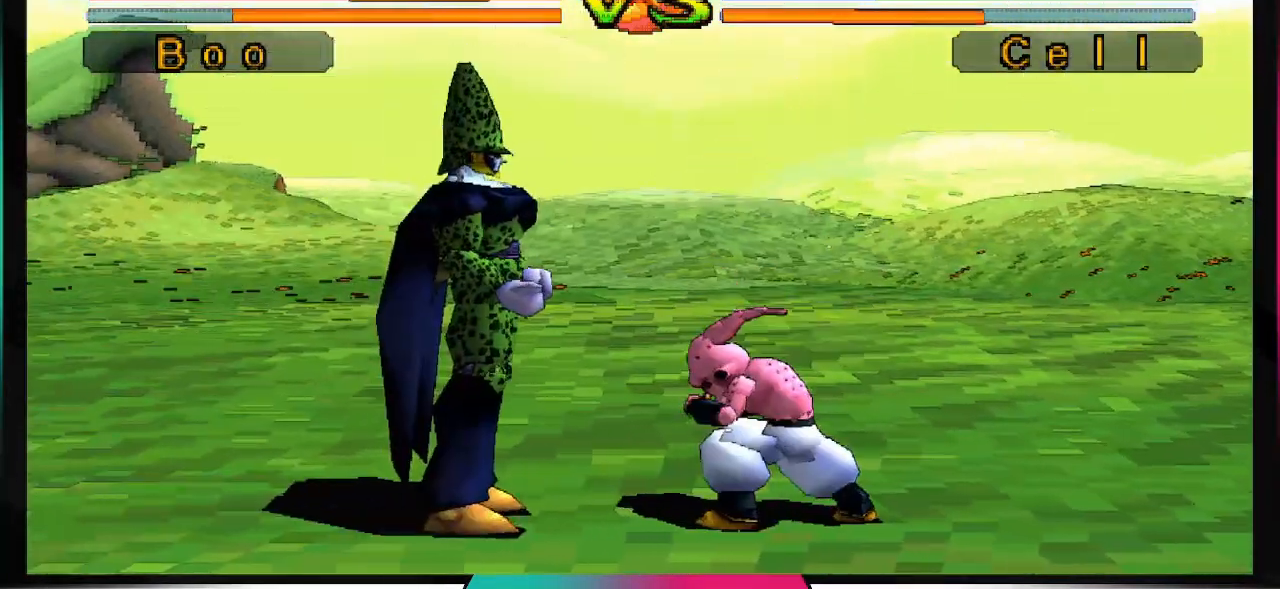
{"dt_ms": 500, "buttons": ["TRIANGLE"], "left_stick": "center", "right_stick": "center", "events": []}
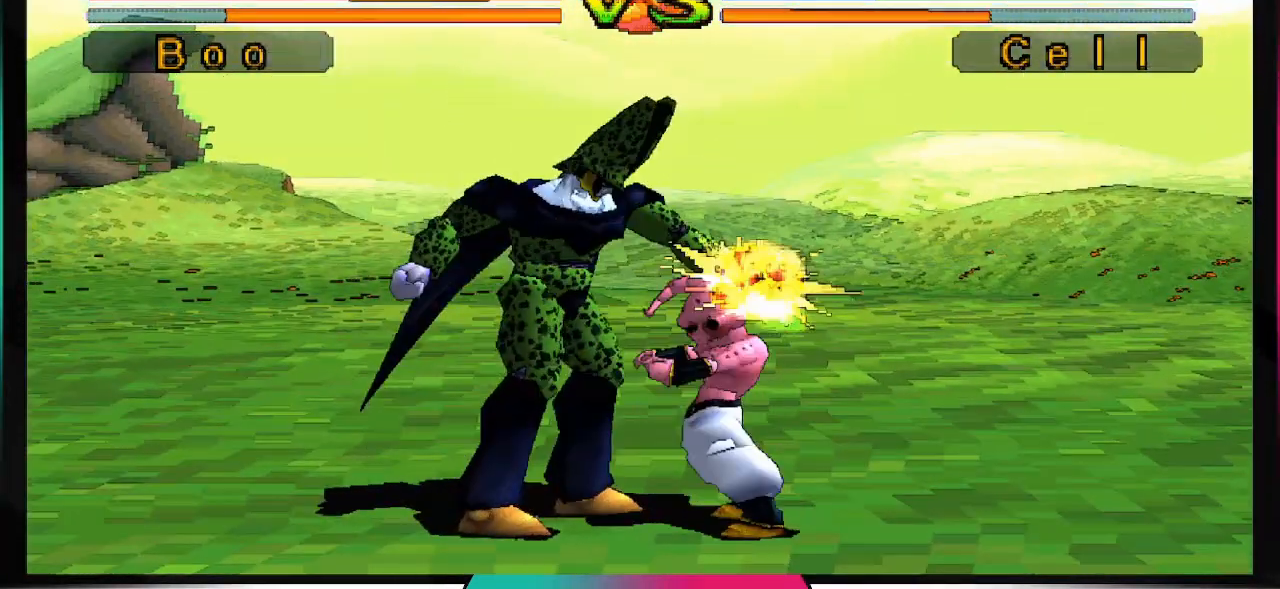
{"dt_ms": 500, "buttons": [], "left_stick": "center", "right_stick": "center", "events": [[500, "TRIANGLE", "up"]]}
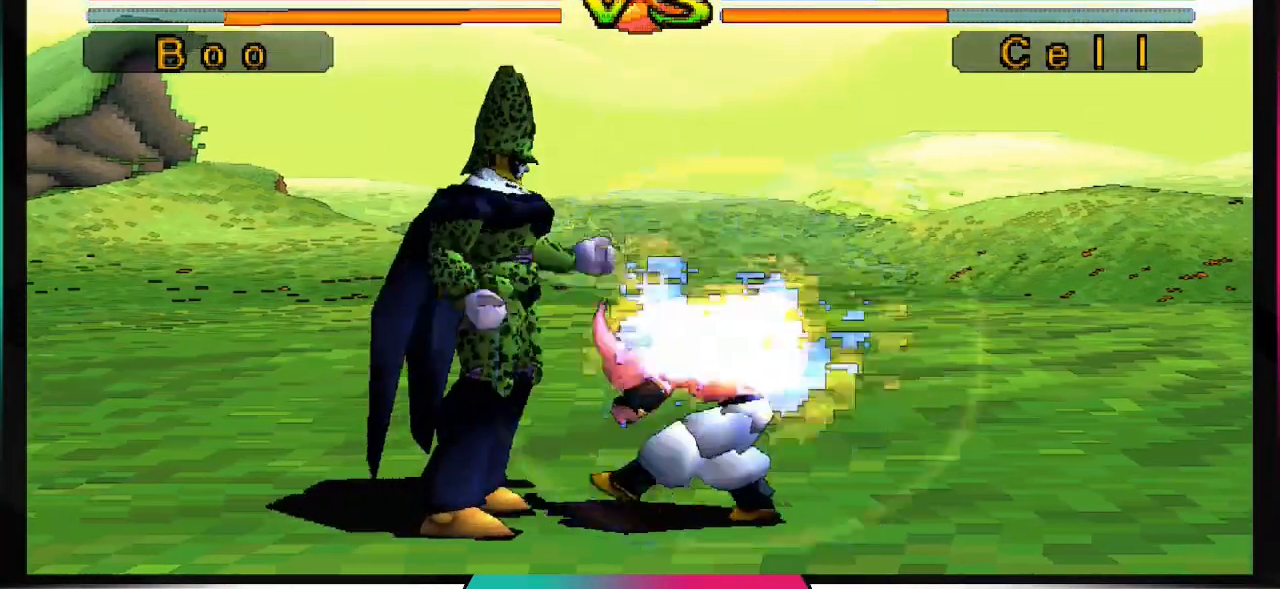
{"dt_ms": 500, "buttons": ["DPAD_DOWN"], "left_stick": "center", "right_stick": "center", "events": [[267, "DPAD_DOWN", "down"]]}
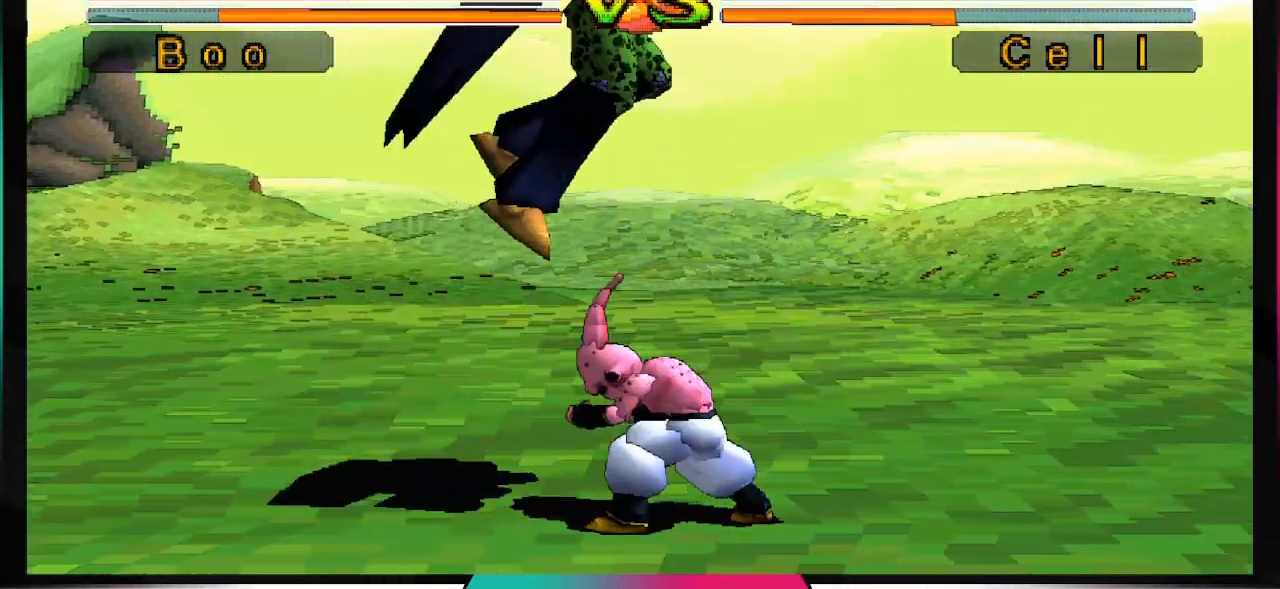
{"dt_ms": 500, "buttons": ["DPAD_DOWN"], "left_stick": "center", "right_stick": "center", "events": [[33, "CIRCLE", "down"], [300, "CIRCLE", "up"]]}
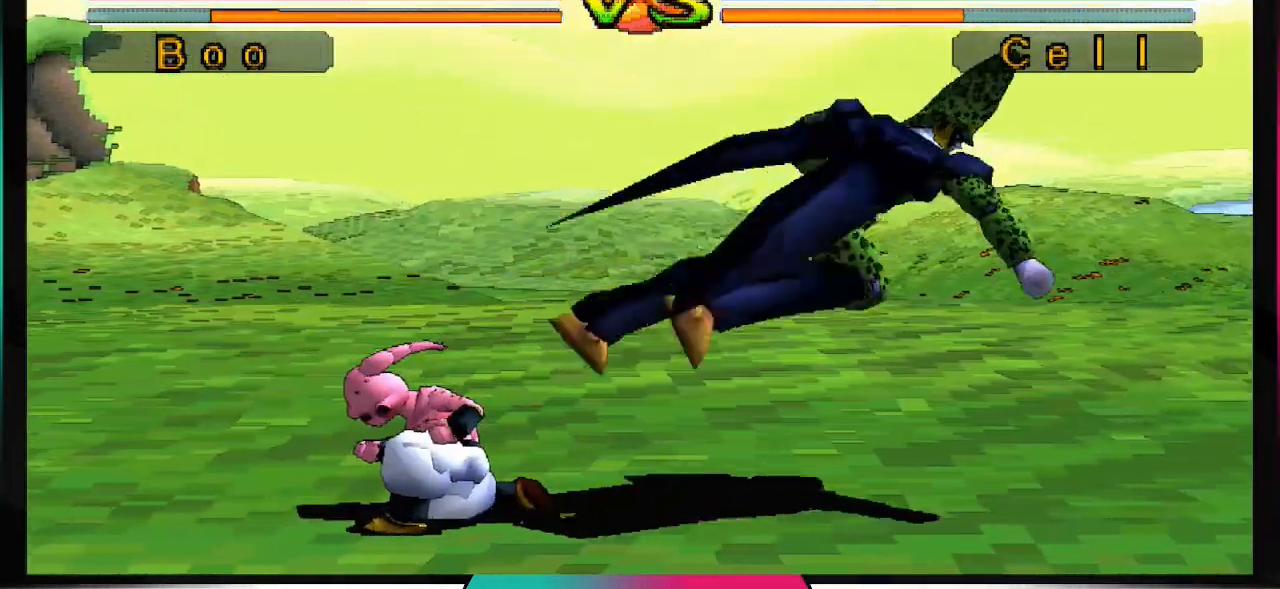
{"dt_ms": 500, "buttons": [], "left_stick": "center", "right_stick": "center", "events": [[67, "DPAD_DOWN", "up"]]}
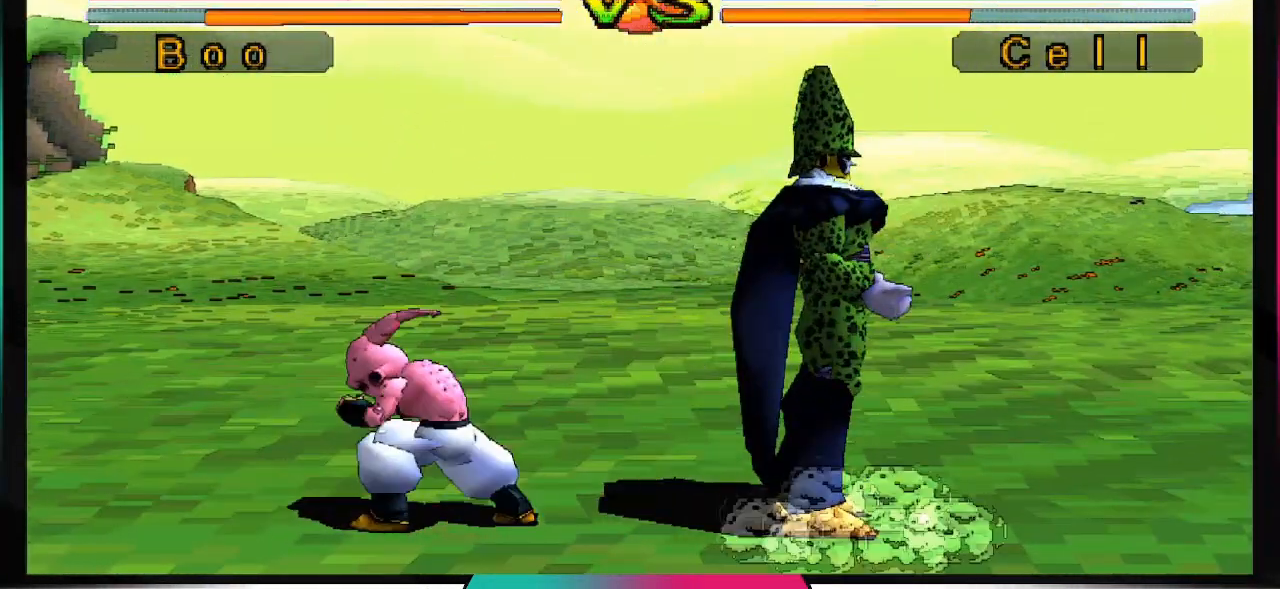
{"dt_ms": 500, "buttons": ["DPAD_DOWN"], "left_stick": "center", "right_stick": "center", "events": [[500, "DPAD_DOWN", "down"]]}
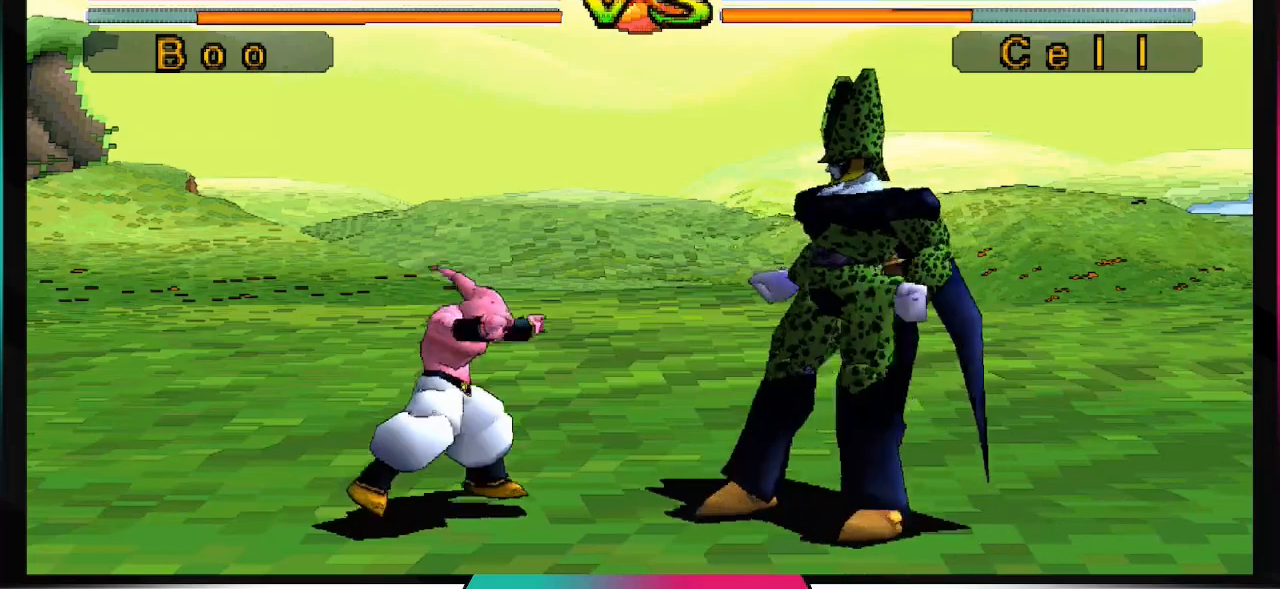
{"dt_ms": 500, "buttons": [], "left_stick": "center", "right_stick": "center", "events": [[133, "DPAD_DOWN", "up"], [200, "DPAD_RIGHT", "down"], [300, "CIRCLE", "down"], [333, "DPAD_RIGHT", "up"], [433, "CIRCLE", "up"]]}
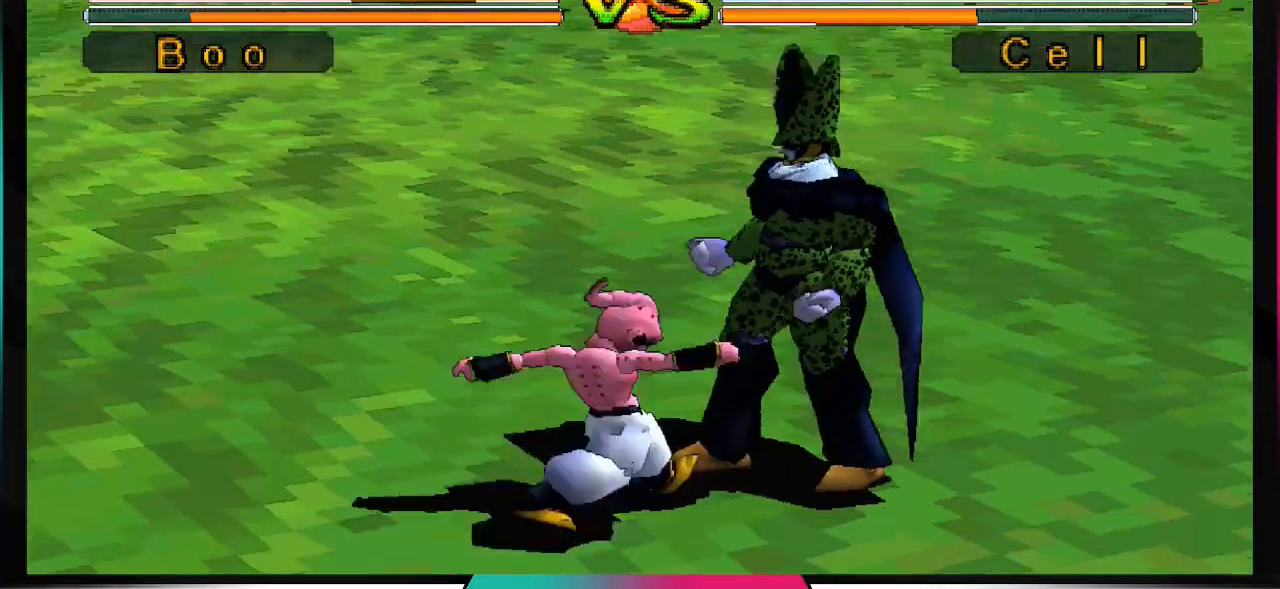
{"dt_ms": 500, "buttons": [], "left_stick": "center", "right_stick": "center", "events": []}
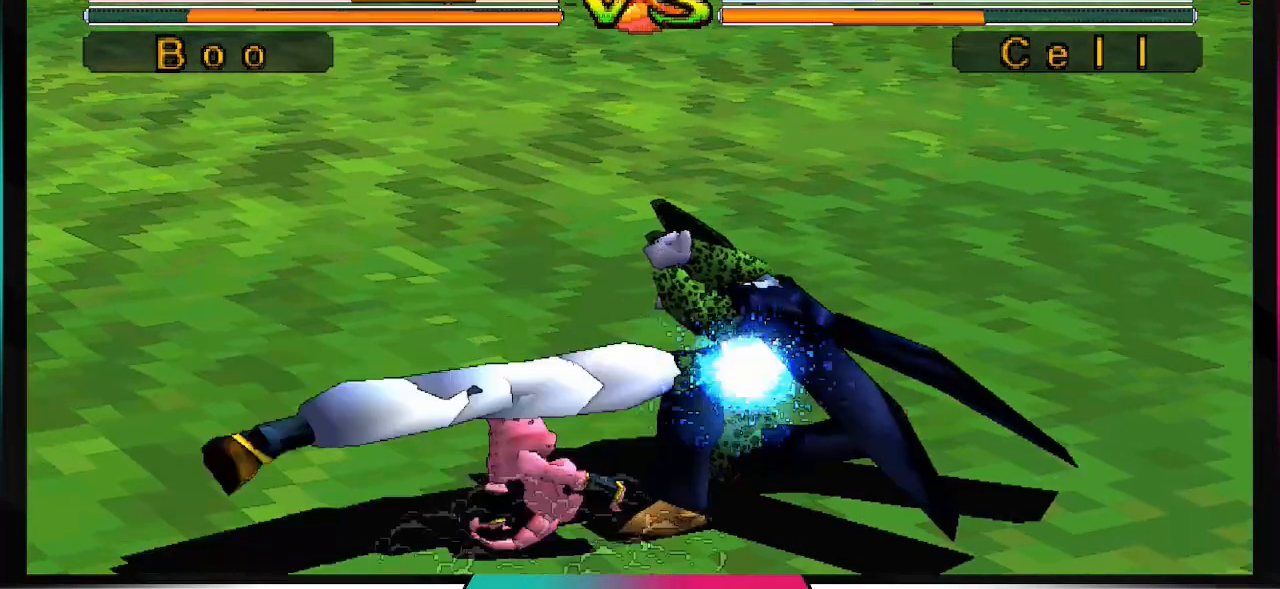
{"dt_ms": 500, "buttons": ["CIRCLE", "DPAD_RIGHT"], "left_stick": "center", "right_stick": "center", "events": [[233, "DPAD_DOWN", "down"], [333, "DPAD_DOWN", "up"], [433, "DPAD_RIGHT", "down"], [500, "CIRCLE", "down"]]}
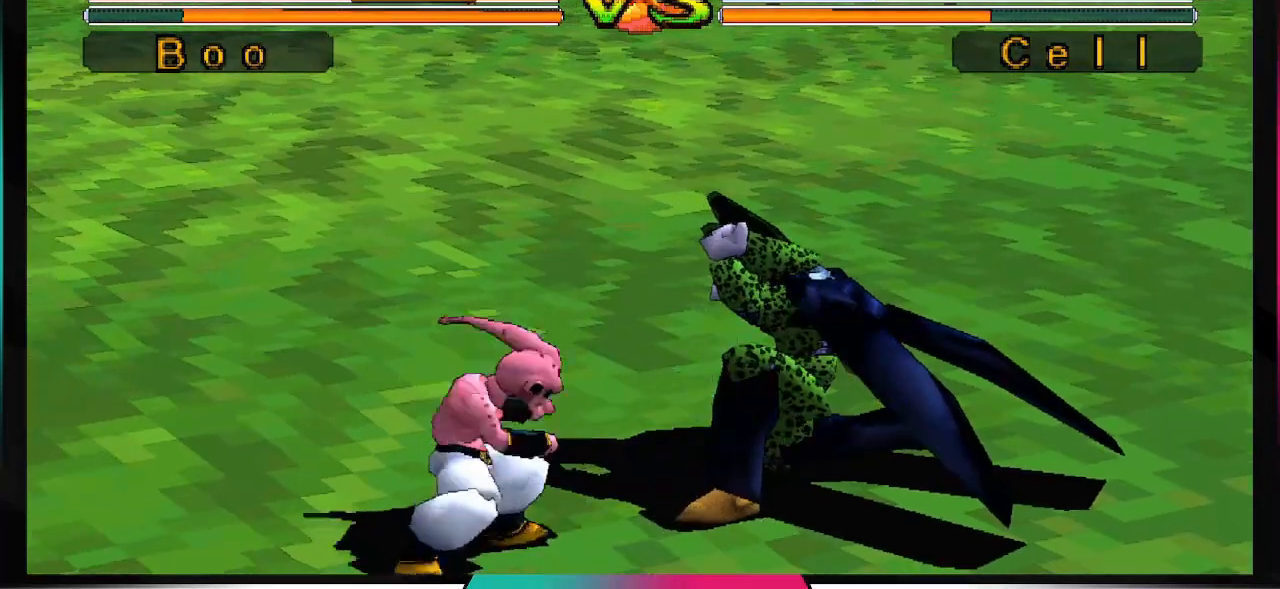
{"dt_ms": 500, "buttons": [], "left_stick": "center", "right_stick": "center", "events": [[100, "DPAD_RIGHT", "up"], [133, "CIRCLE", "up"]]}
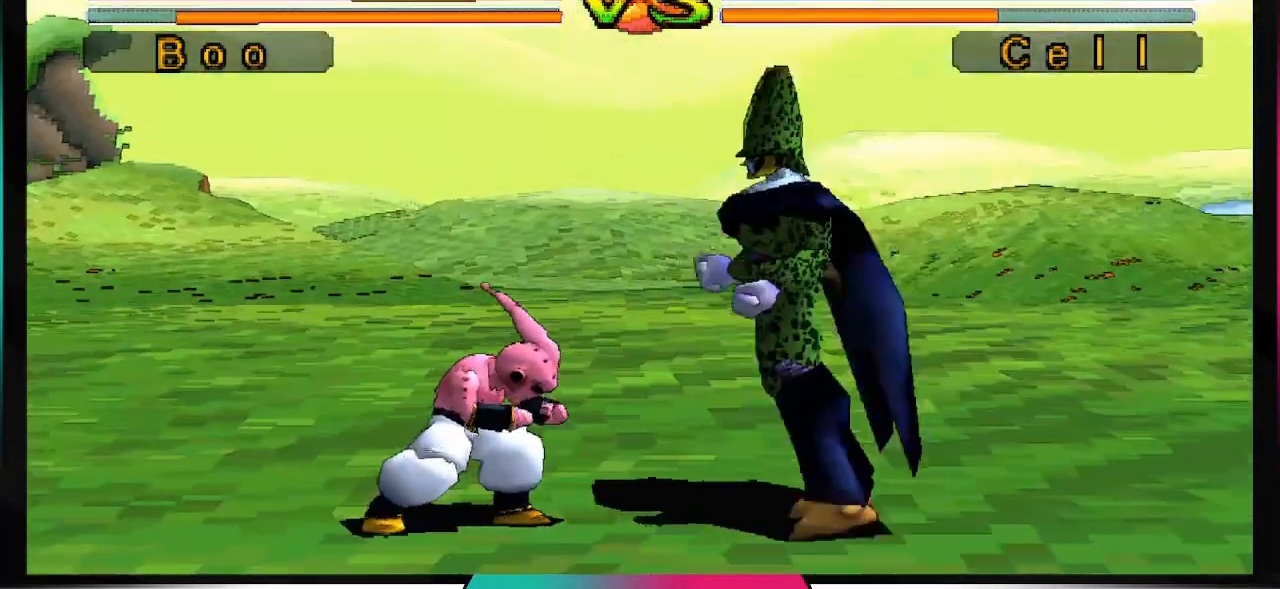
{"dt_ms": 500, "buttons": ["DPAD_DOWN"], "left_stick": "center", "right_stick": "center", "events": [[267, "DPAD_DOWN", "down"]]}
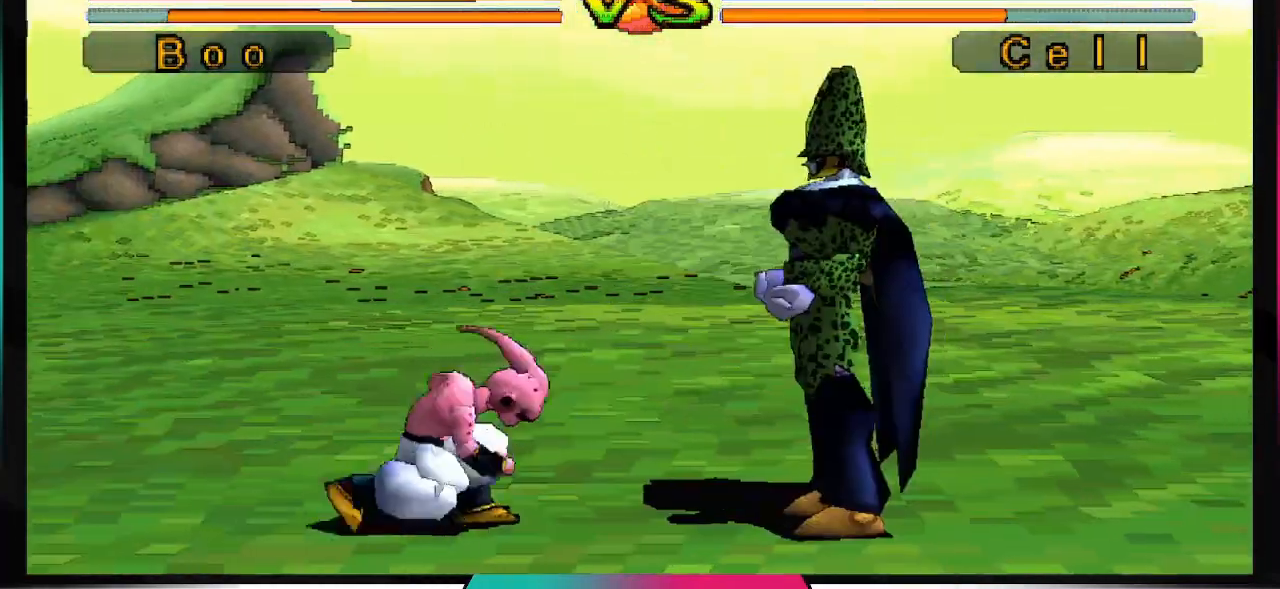
{"dt_ms": 500, "buttons": ["DPAD_DOWN"], "left_stick": "center", "right_stick": "center", "events": [[33, "SQUARE", "down"], [200, "SQUARE", "up"]]}
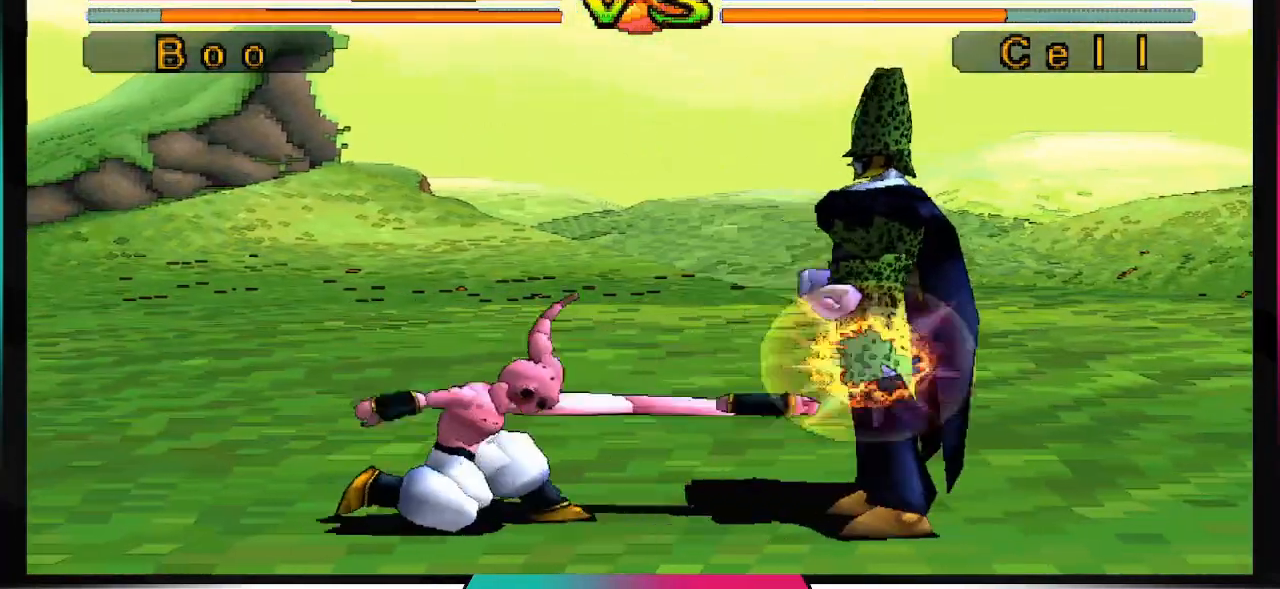
{"dt_ms": 500, "buttons": ["SQUARE"], "left_stick": "center", "right_stick": "center", "events": [[33, "DPAD_DOWN", "up"], [200, "DPAD_DOWN", "down"], [267, "DPAD_DOWN", "up"], [333, "DPAD_LEFT", "down"], [433, "SQUARE", "down"], [467, "DPAD_LEFT", "up"]]}
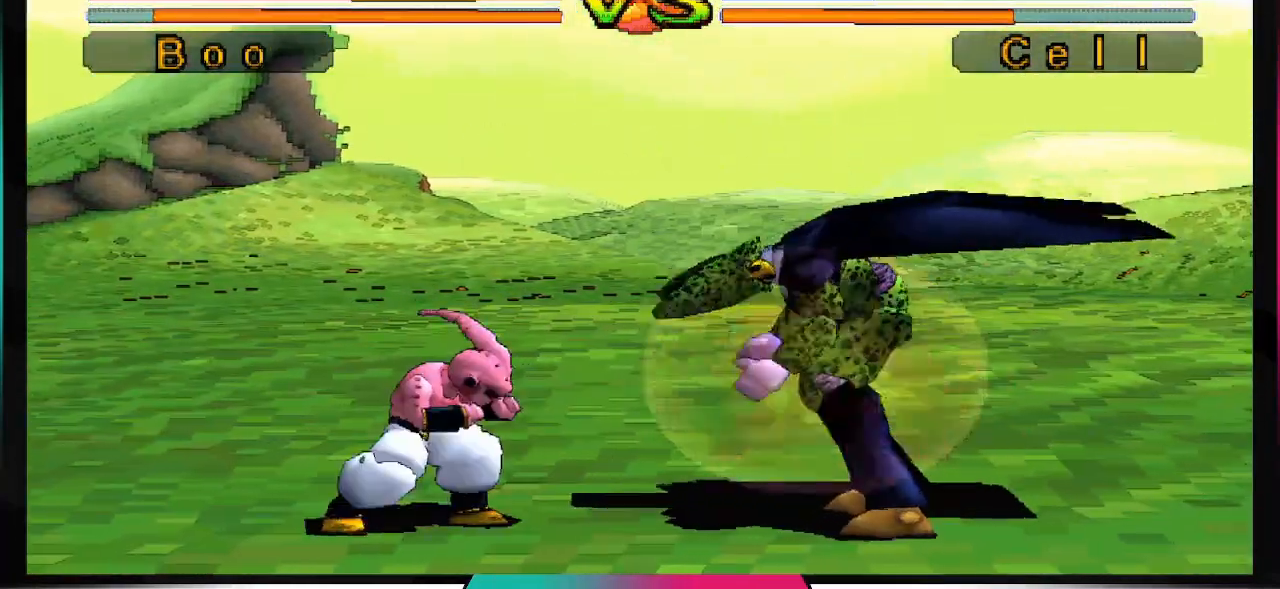
{"dt_ms": 500, "buttons": [], "left_stick": "center", "right_stick": "center", "events": [[33, "SQUARE", "up"]]}
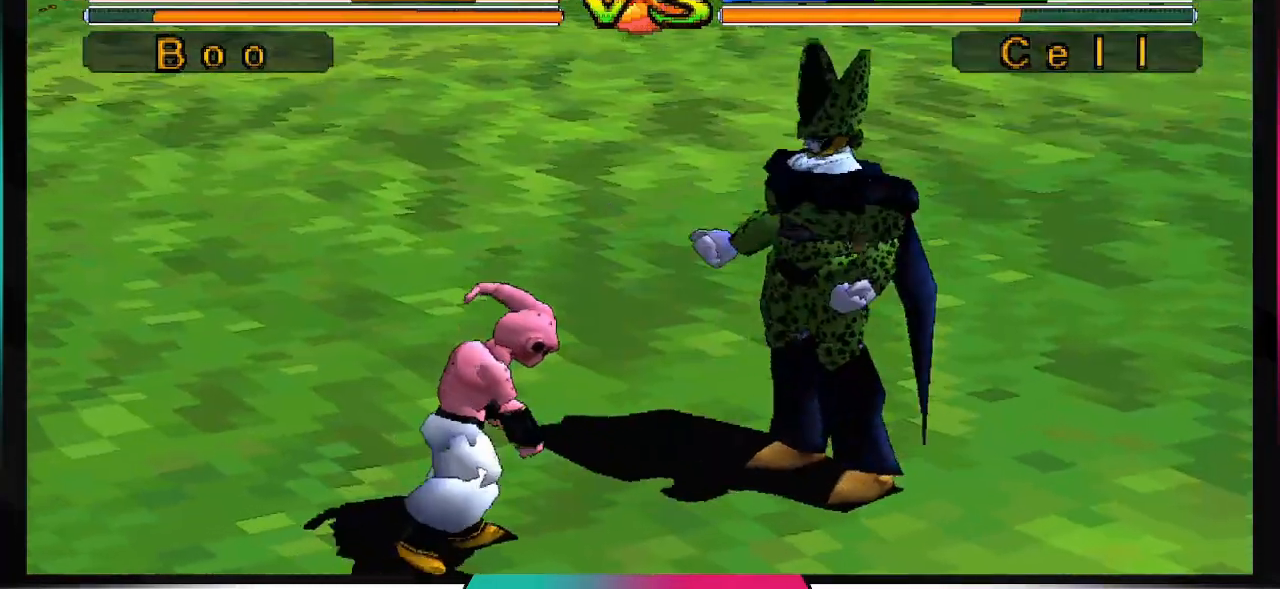
{"dt_ms": 500, "buttons": [], "left_stick": "center", "right_stick": "center", "events": []}
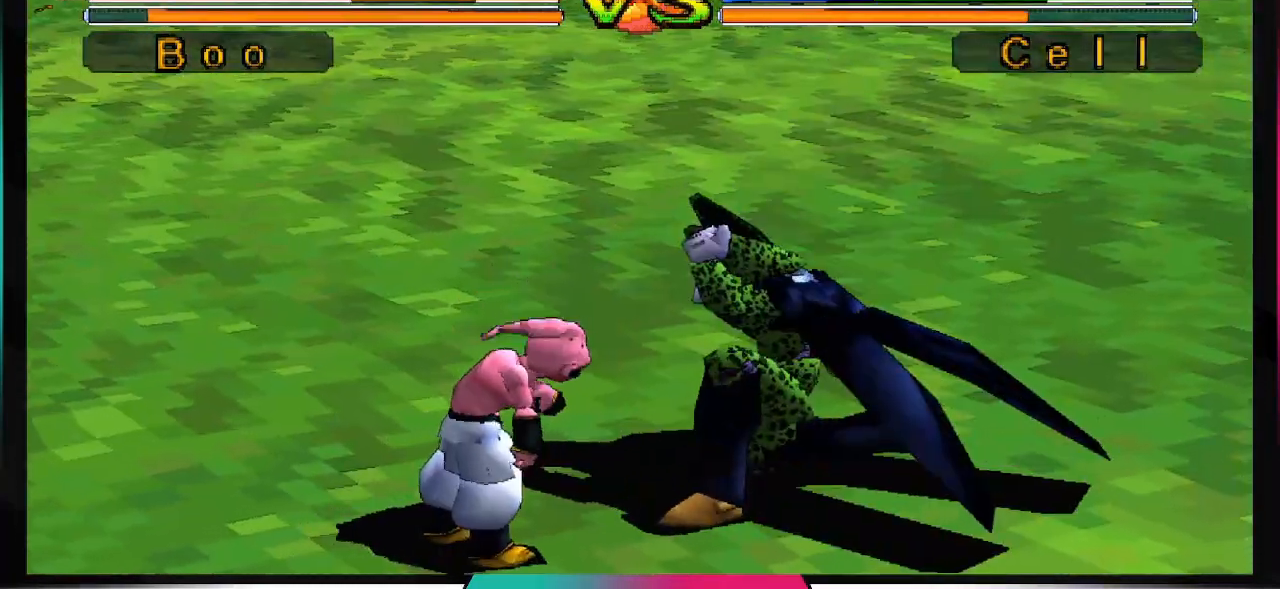
{"dt_ms": 500, "buttons": [], "left_stick": "center", "right_stick": "center", "events": []}